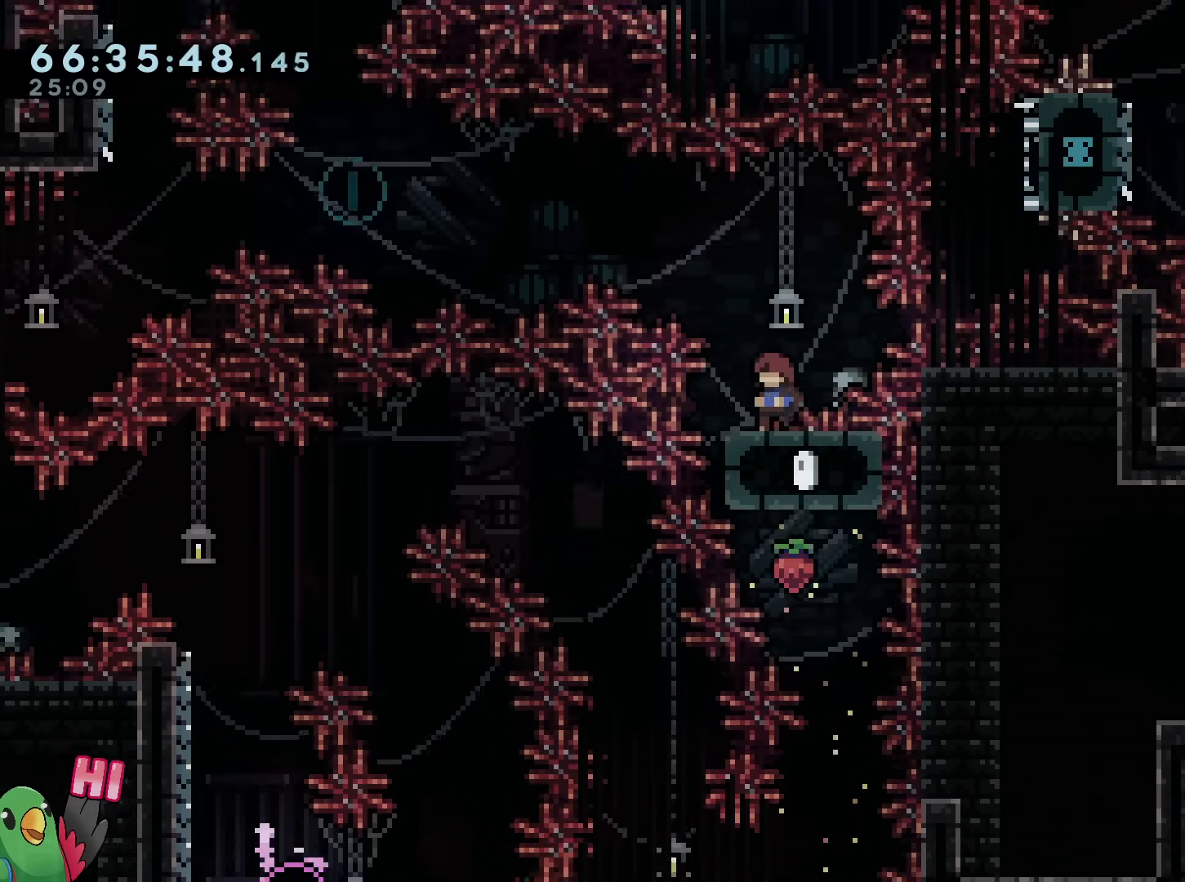
Gameplay with a controller (Nintendo layout); each line is a JSON object with the inputs held at the frame after it. "events" lists button and stick changes between this image and that frame as [ms after this image, input, new state], when the widget could be followed in between. Not read: HOME L3 R3 SELECT.
{"buttons": ["R1"], "left_stick": "center", "right_stick": "center", "events": [[350, "left_stick", "down-right"], [434, "left_stick", "center"]]}
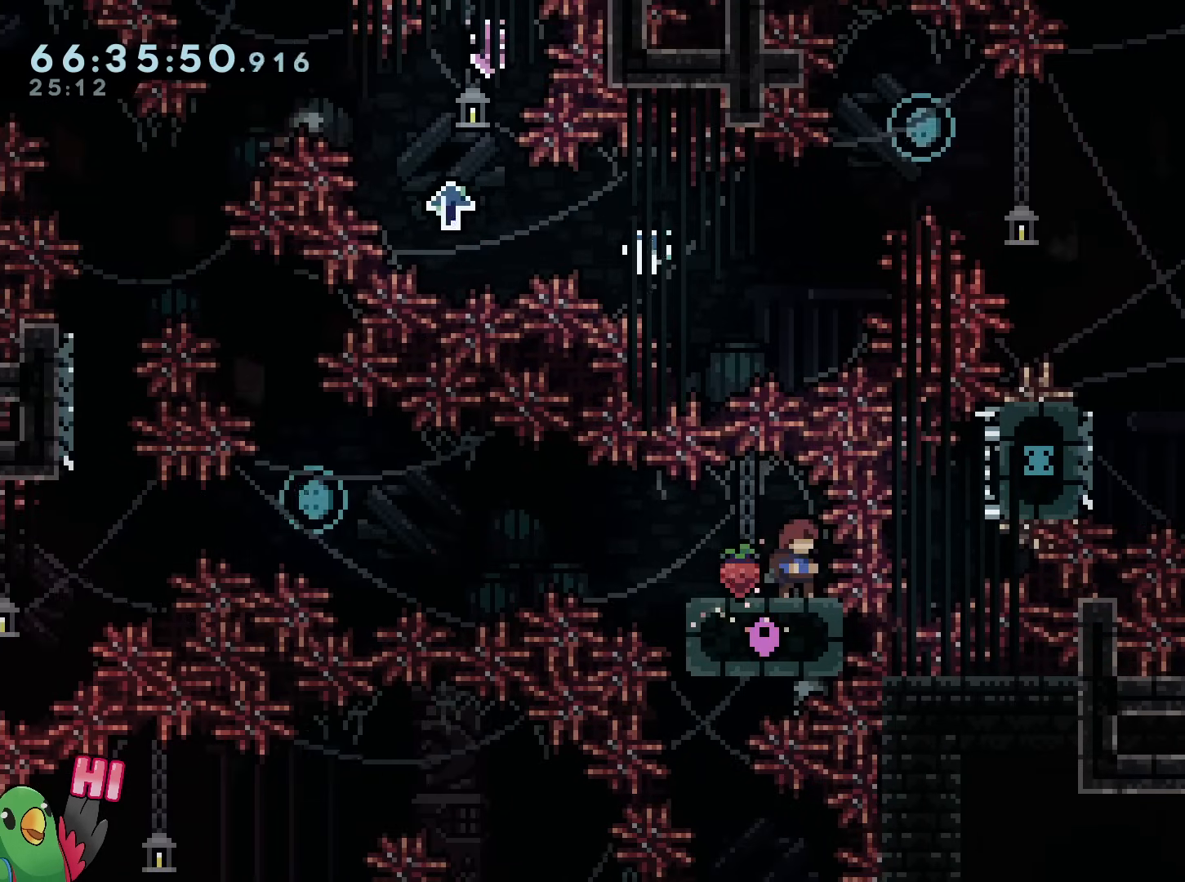
{"buttons": ["L2"], "left_stick": "left", "right_stick": "center", "events": [[167, "R1", "up"], [201, "L2", "down"], [317, "left_stick", "left"], [351, "Y", "down"], [484, "Y", "up"]]}
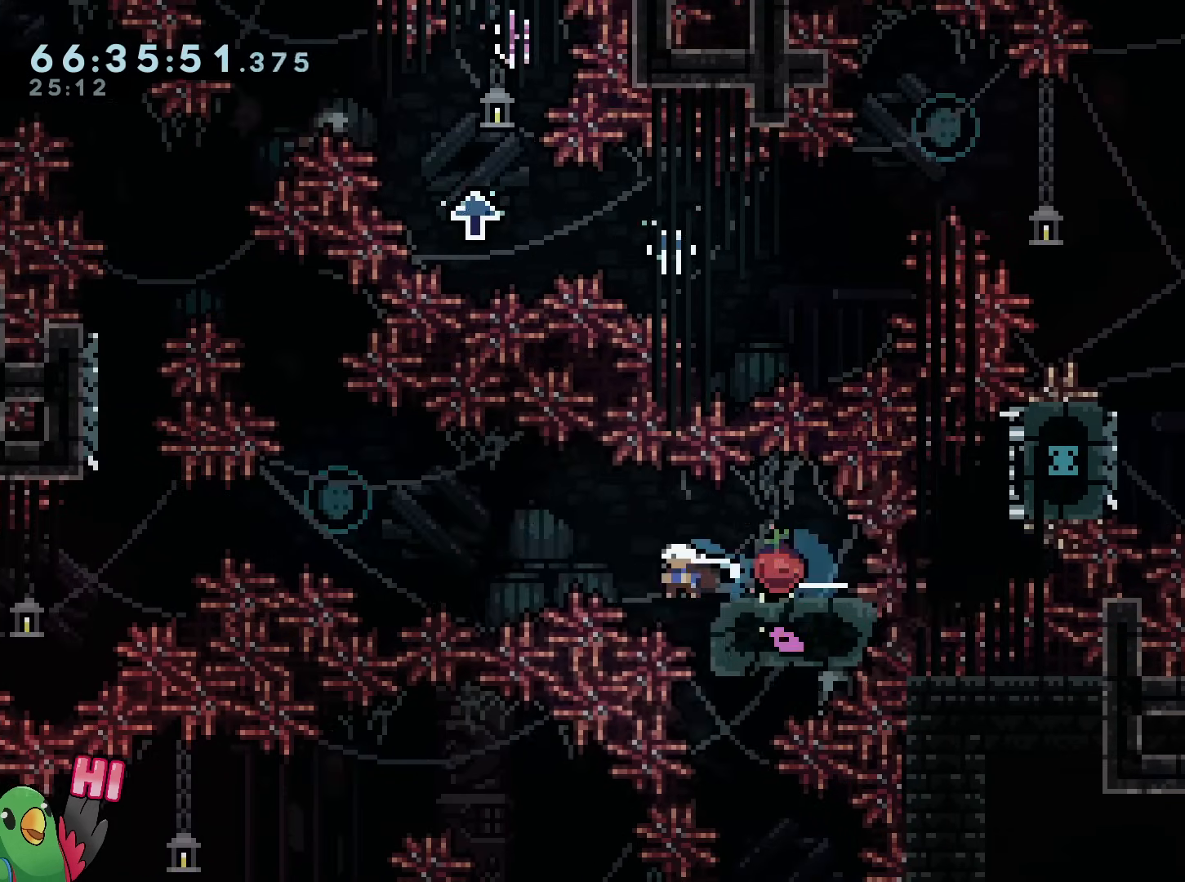
{"buttons": ["B", "Y"], "left_stick": "up", "right_stick": "center", "events": [[50, "B", "down"], [217, "L2", "up"], [434, "left_stick", "up"], [467, "Y", "down"]]}
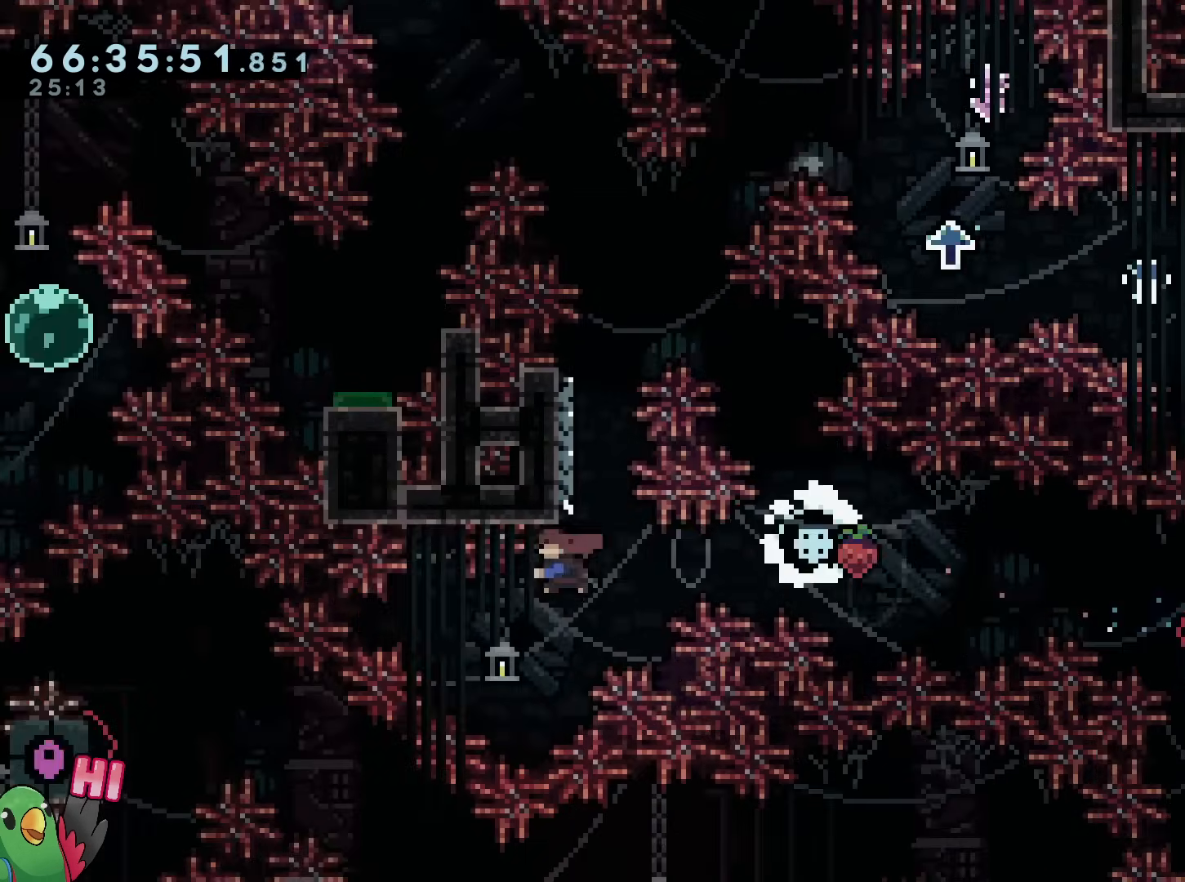
{"buttons": ["B"], "left_stick": "right", "right_stick": "center", "events": [[116, "B", "up"], [116, "Y", "up"], [166, "left_stick", "center"], [216, "B", "down"], [250, "left_stick", "right"]]}
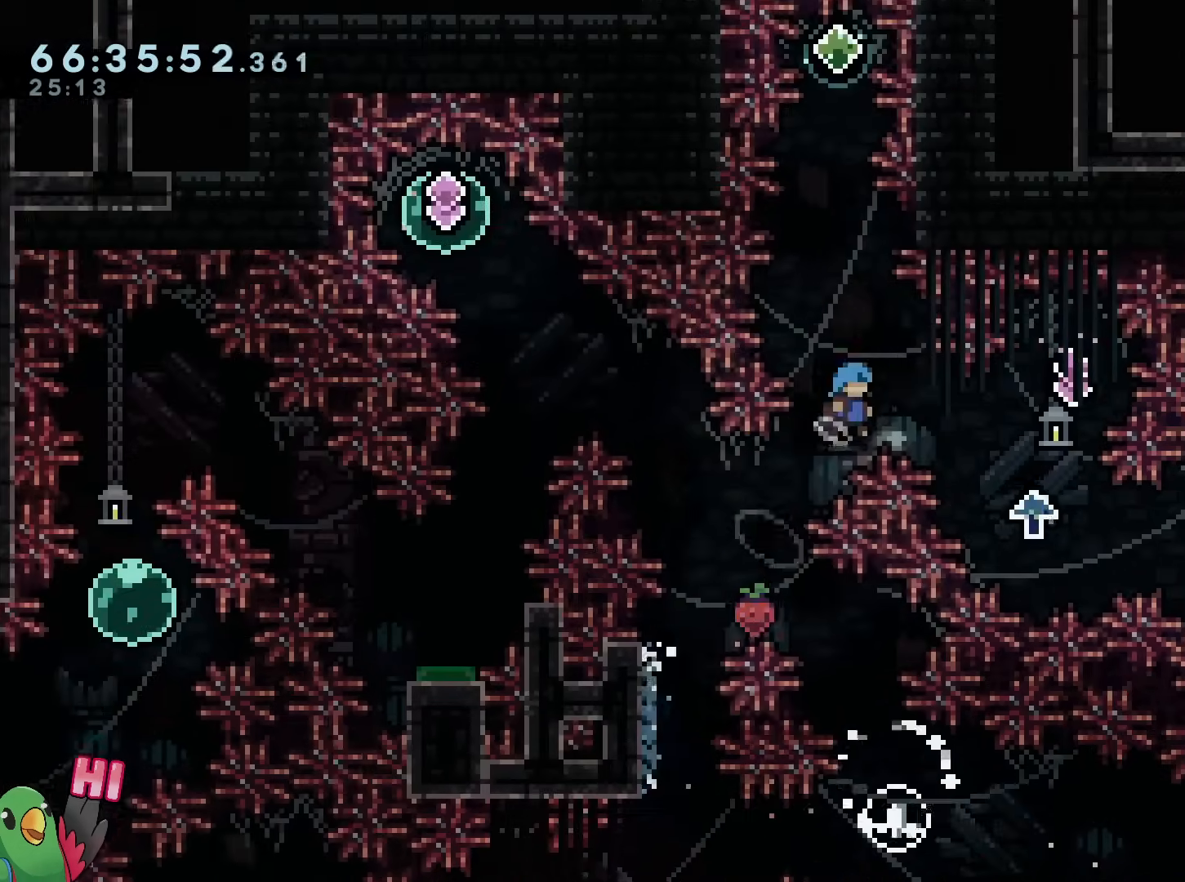
{"buttons": ["B"], "left_stick": "center", "right_stick": "center", "events": [[350, "B", "up"], [484, "left_stick", "center"], [500, "B", "down"]]}
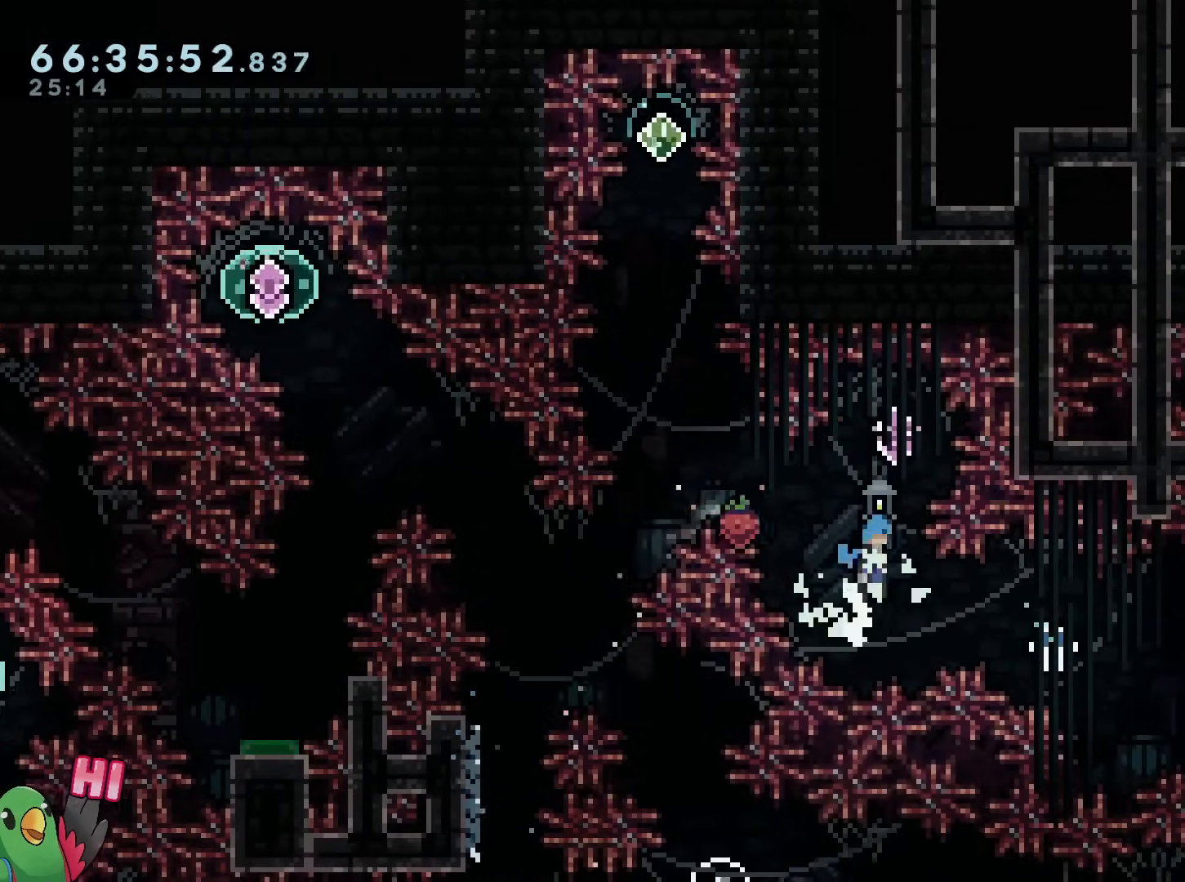
{"buttons": ["B"], "left_stick": "center", "right_stick": "center", "events": [[151, "left_stick", "left"], [301, "left_stick", "center"]]}
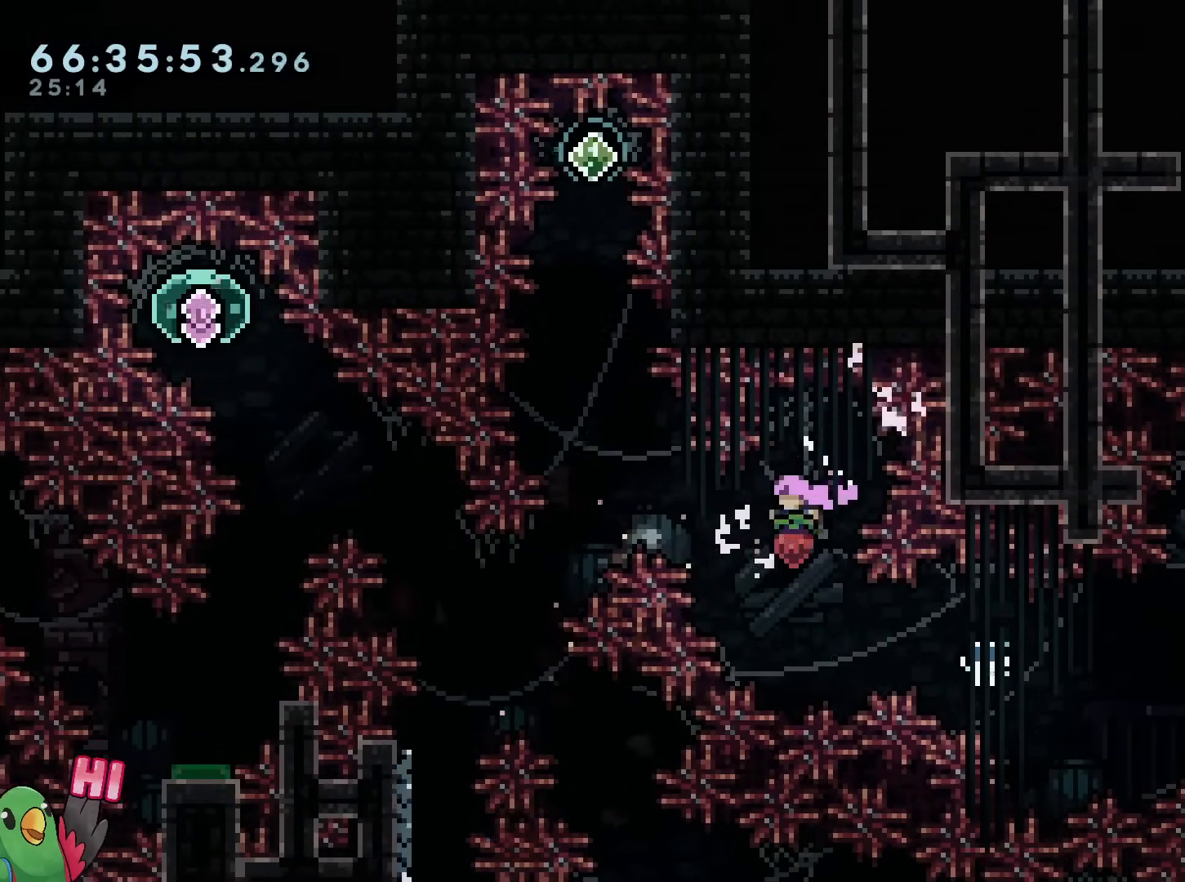
{"buttons": ["B", "Y"], "left_stick": "up", "right_stick": "center", "events": [[83, "left_stick", "up-left"], [150, "Y", "down"], [350, "Y", "up"], [400, "left_stick", "up"], [484, "Y", "down"]]}
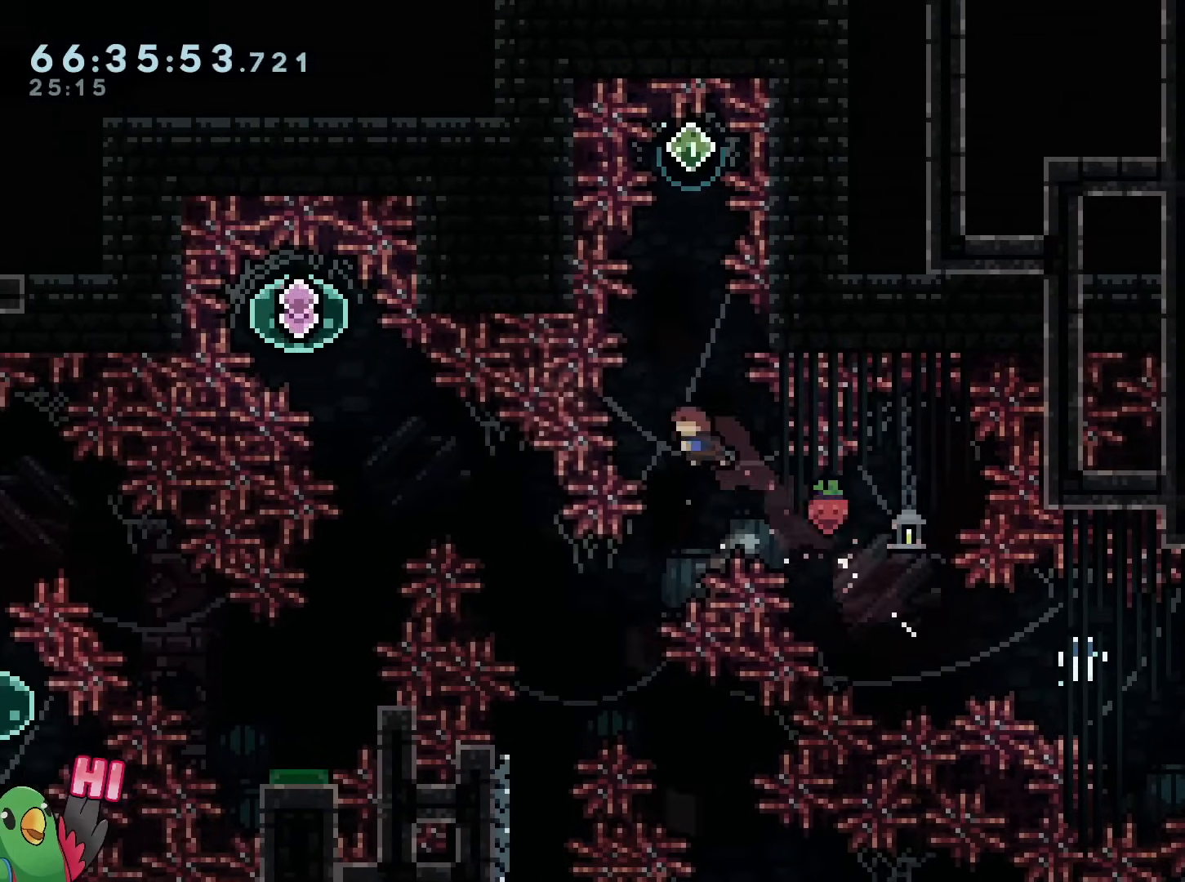
{"buttons": ["B"], "left_stick": "center", "right_stick": "center", "events": [[133, "Y", "up"], [166, "left_stick", "center"]]}
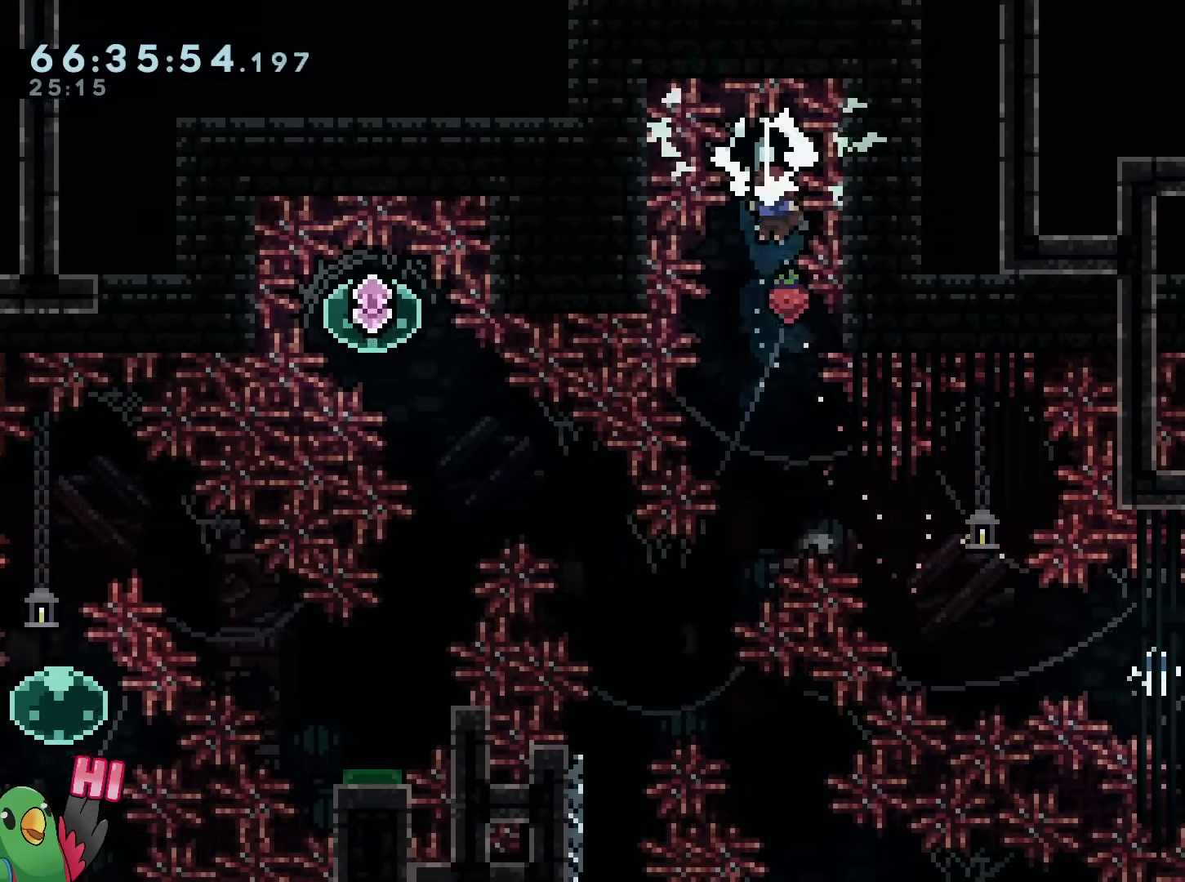
{"buttons": [], "left_stick": "center", "right_stick": "center", "events": [[67, "B", "up"], [184, "START", "down"], [350, "START", "up"]]}
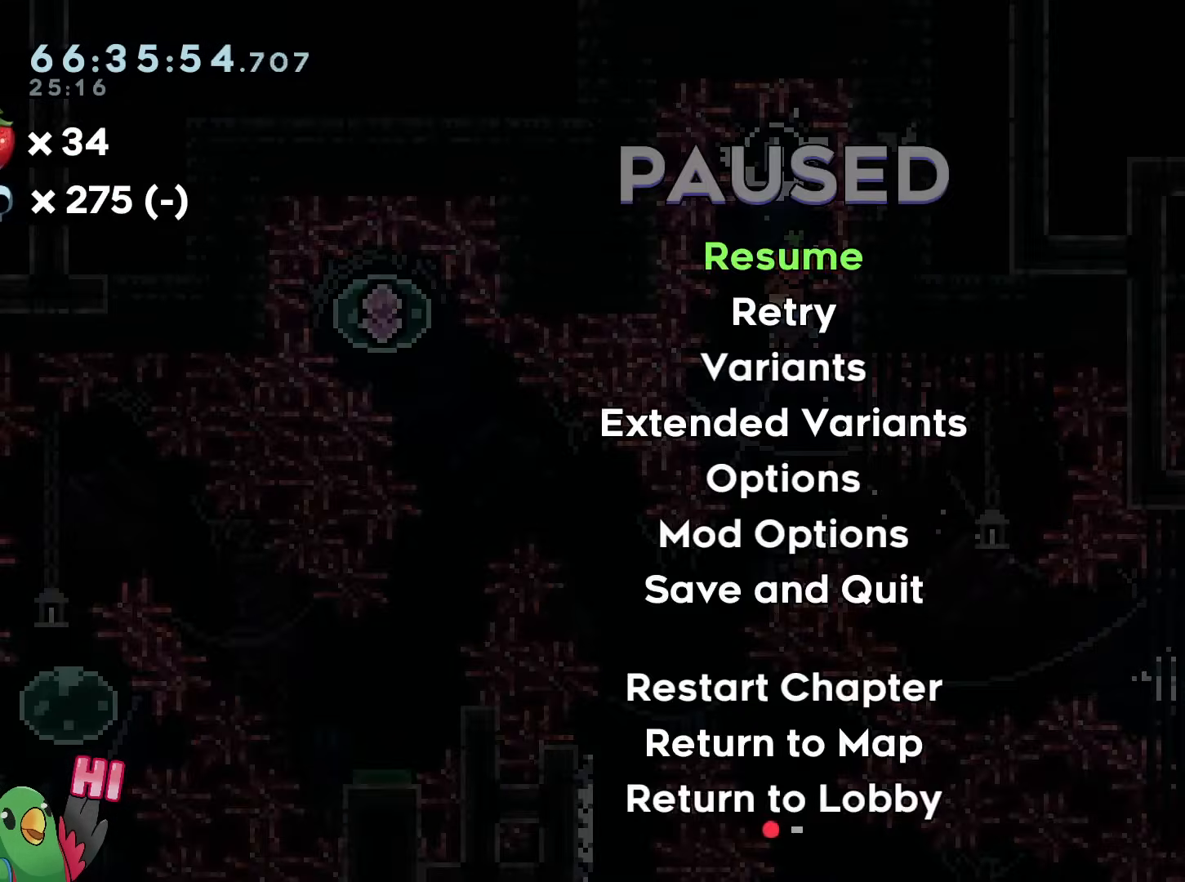
{"buttons": ["B"], "left_stick": "right", "right_stick": "center", "events": [[183, "B", "down"], [183, "left_stick", "right"], [216, "B", "up"], [417, "B", "down"]]}
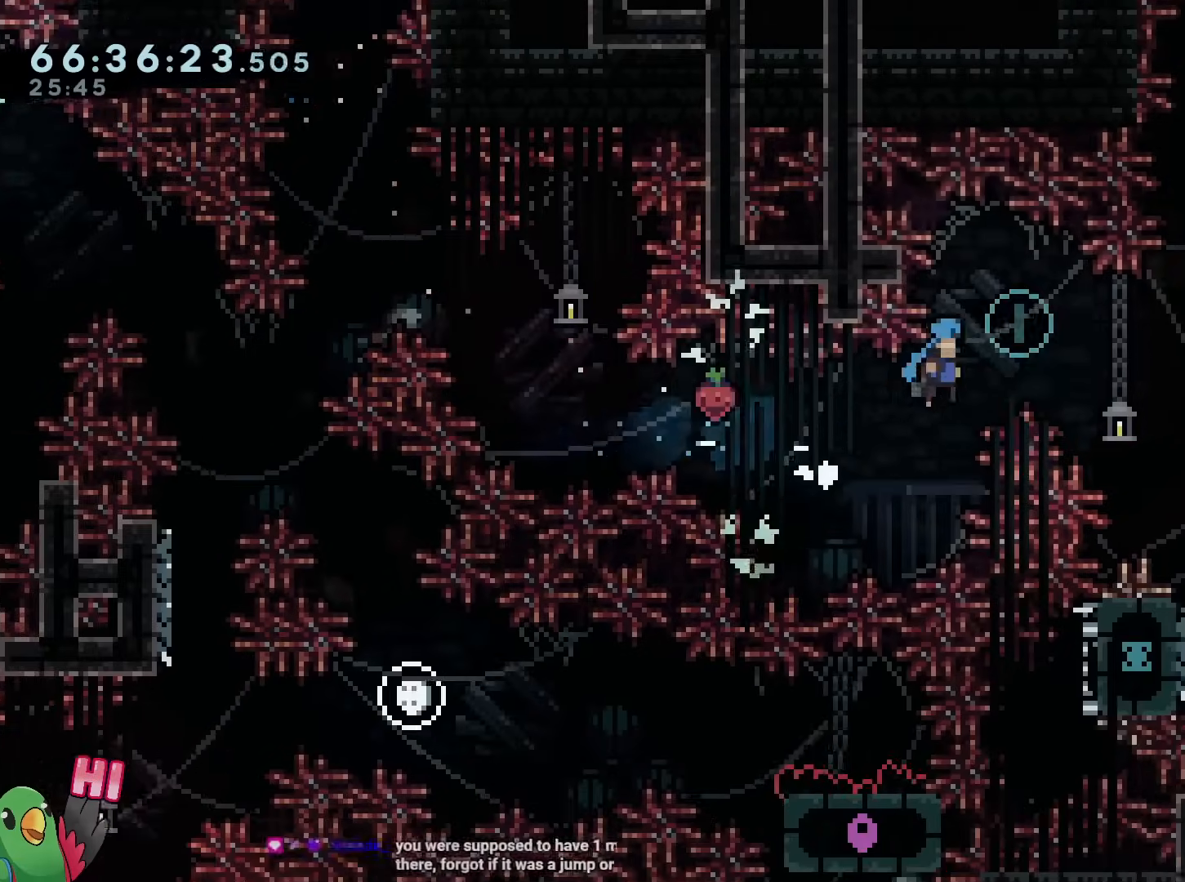
{"buttons": ["B"], "left_stick": "right", "right_stick": "center", "events": []}
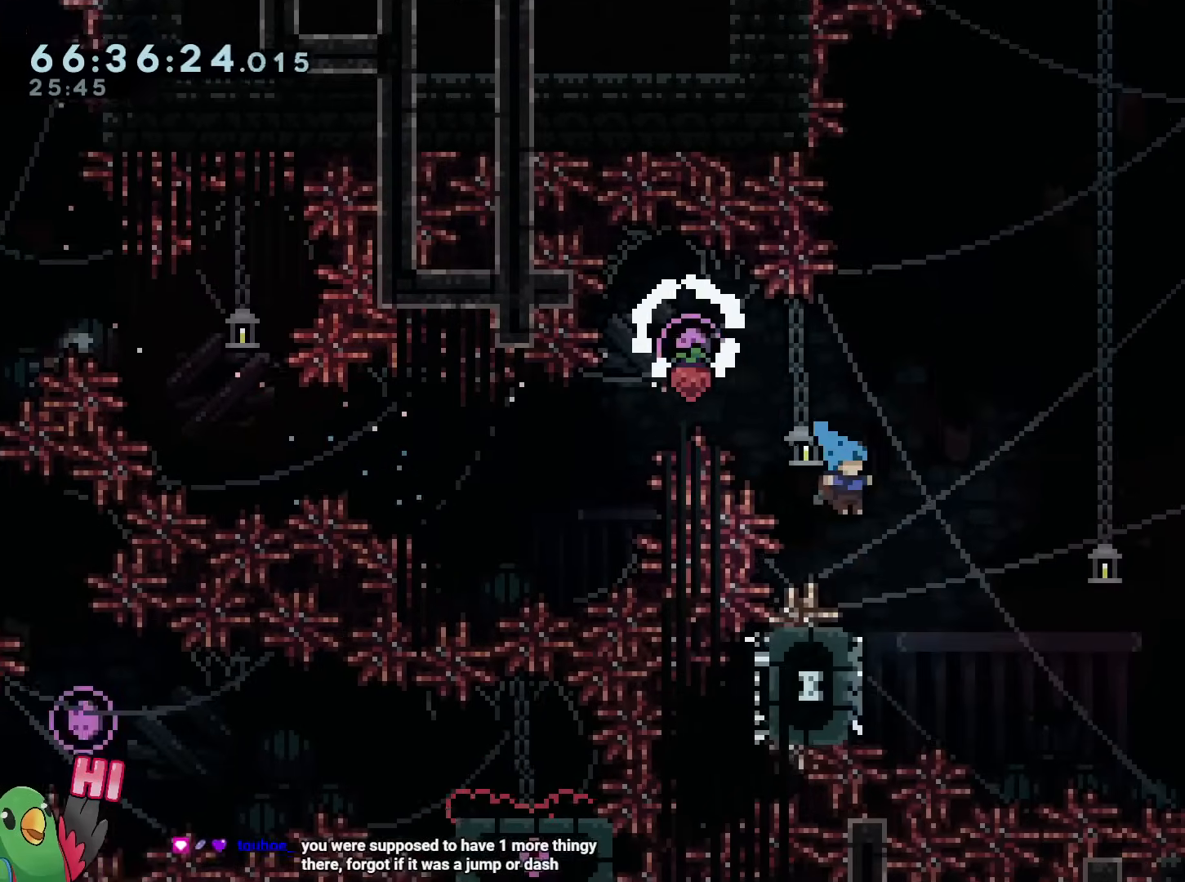
{"buttons": ["B"], "left_stick": "center", "right_stick": "center", "events": [[116, "left_stick", "up-left"], [133, "B", "up"], [283, "left_stick", "center"], [316, "B", "down"]]}
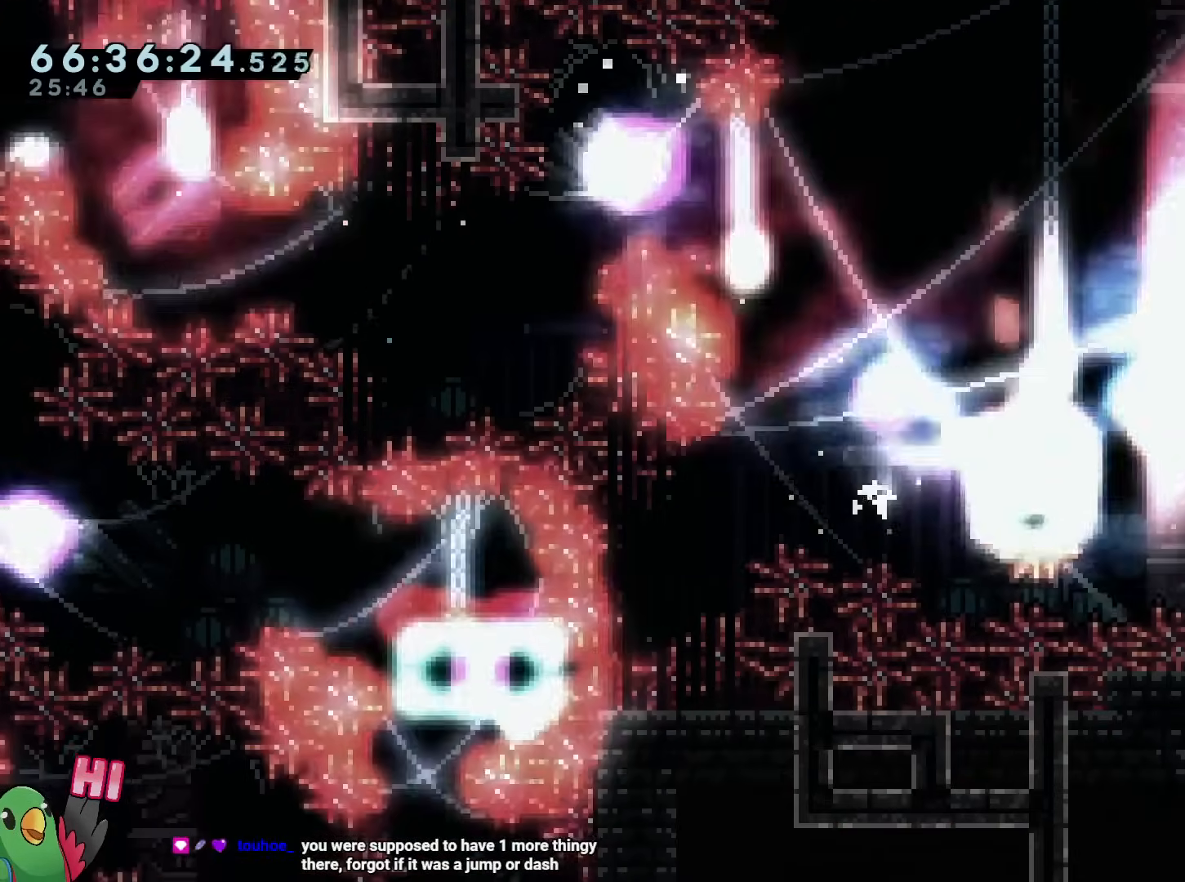
{"buttons": ["B"], "left_stick": "center", "right_stick": "center", "events": [[100, "B", "up"], [150, "left_stick", "down-right"], [267, "left_stick", "right"], [334, "B", "down"], [367, "left_stick", "center"]]}
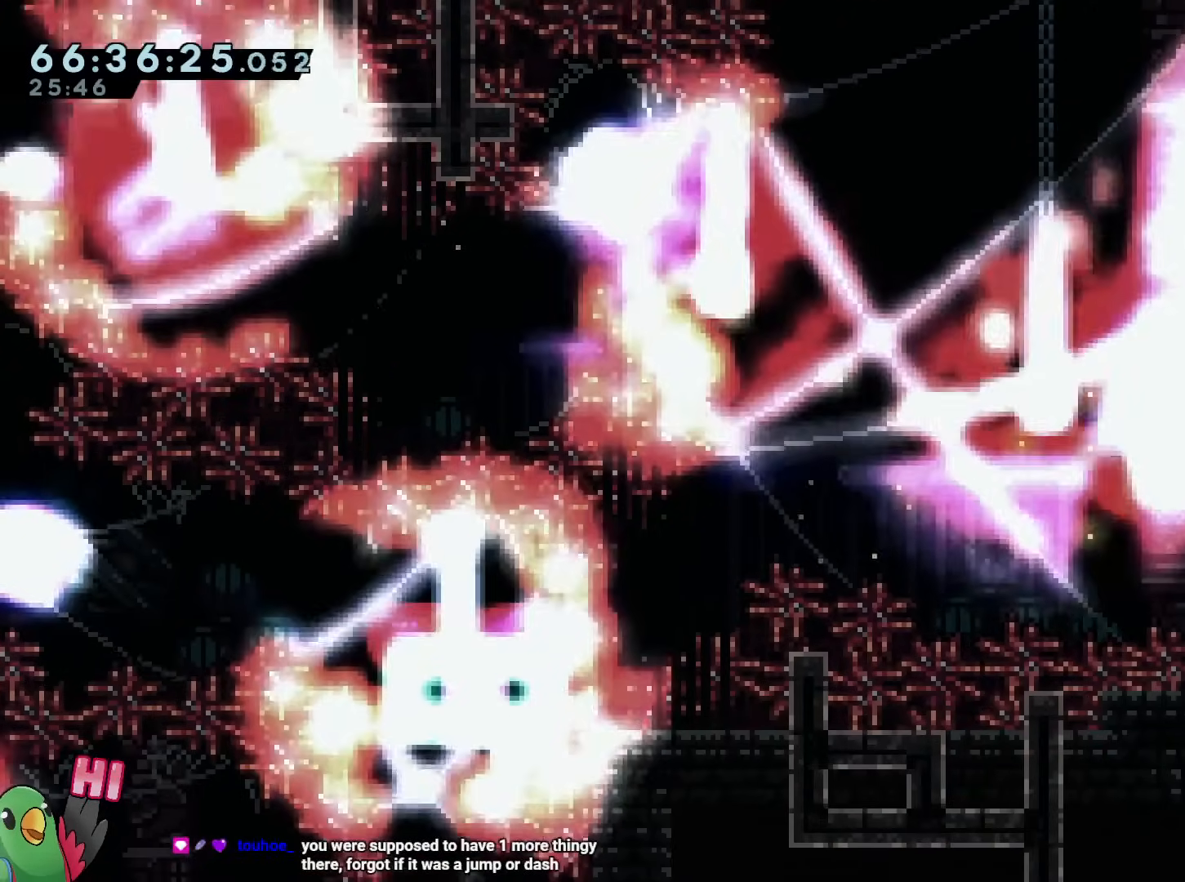
{"buttons": [], "left_stick": "center", "right_stick": "center", "events": [[16, "left_stick", "right"], [183, "left_stick", "center"], [200, "R2", "down"], [216, "B", "up"], [333, "R2", "up"]]}
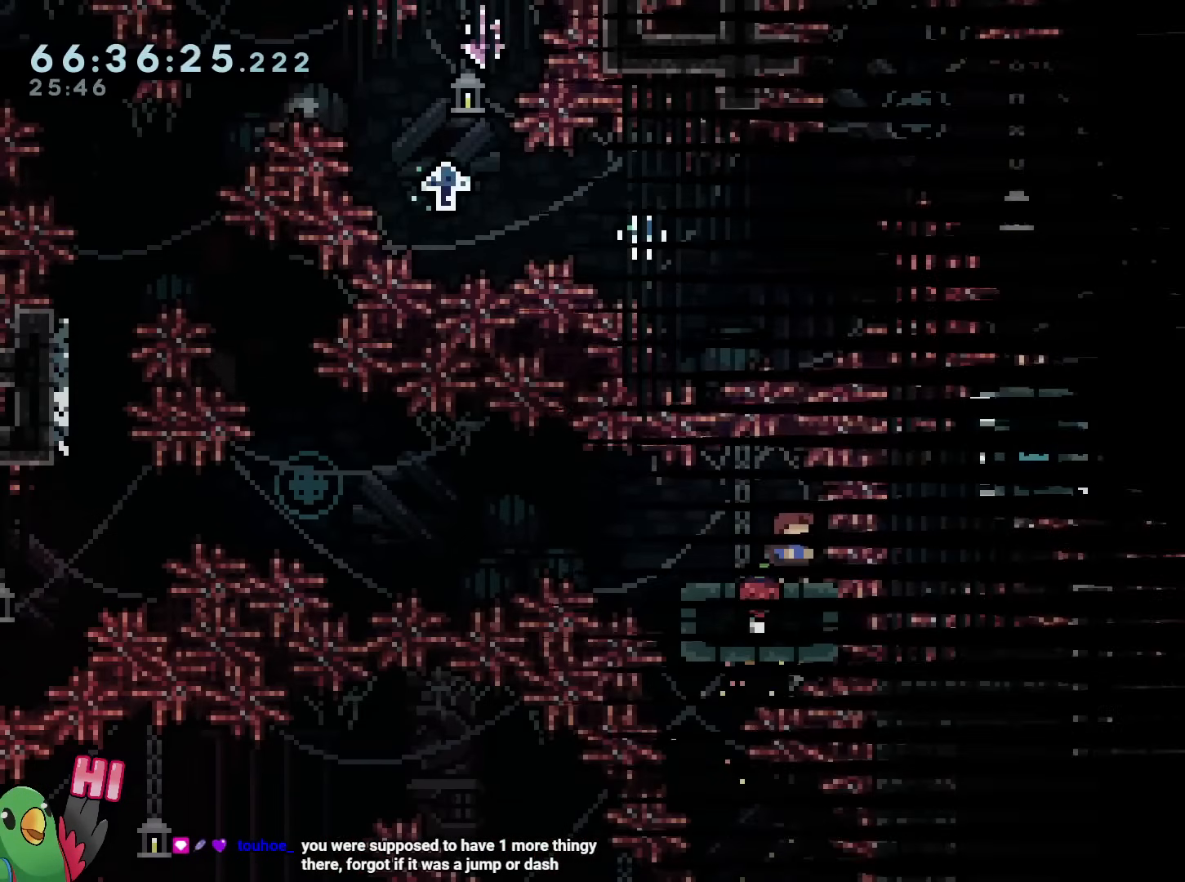
{"buttons": [], "left_stick": "center", "right_stick": "center", "events": []}
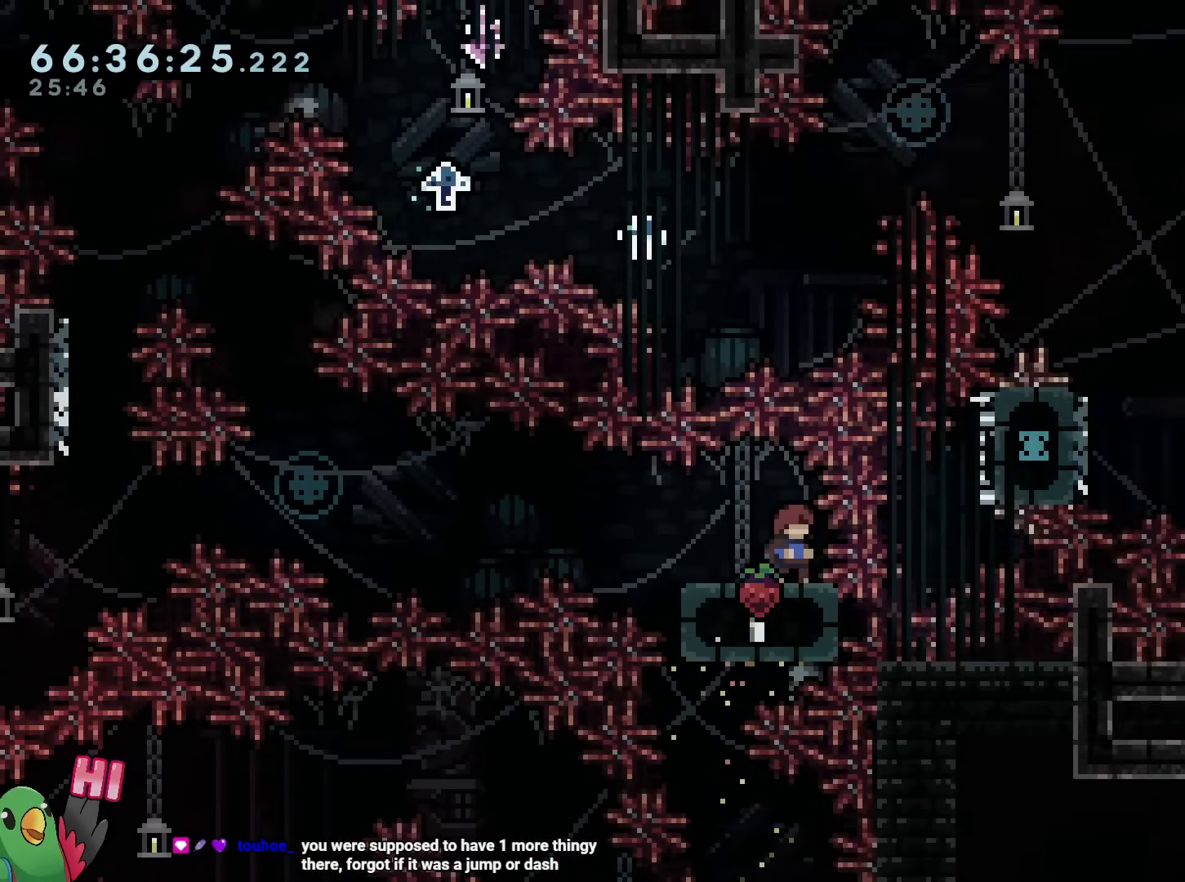
{"buttons": ["B"], "left_stick": "center", "right_stick": "center", "events": [[33, "START", "down"], [150, "START", "up"], [283, "B", "down"], [367, "B", "up"], [450, "B", "down"]]}
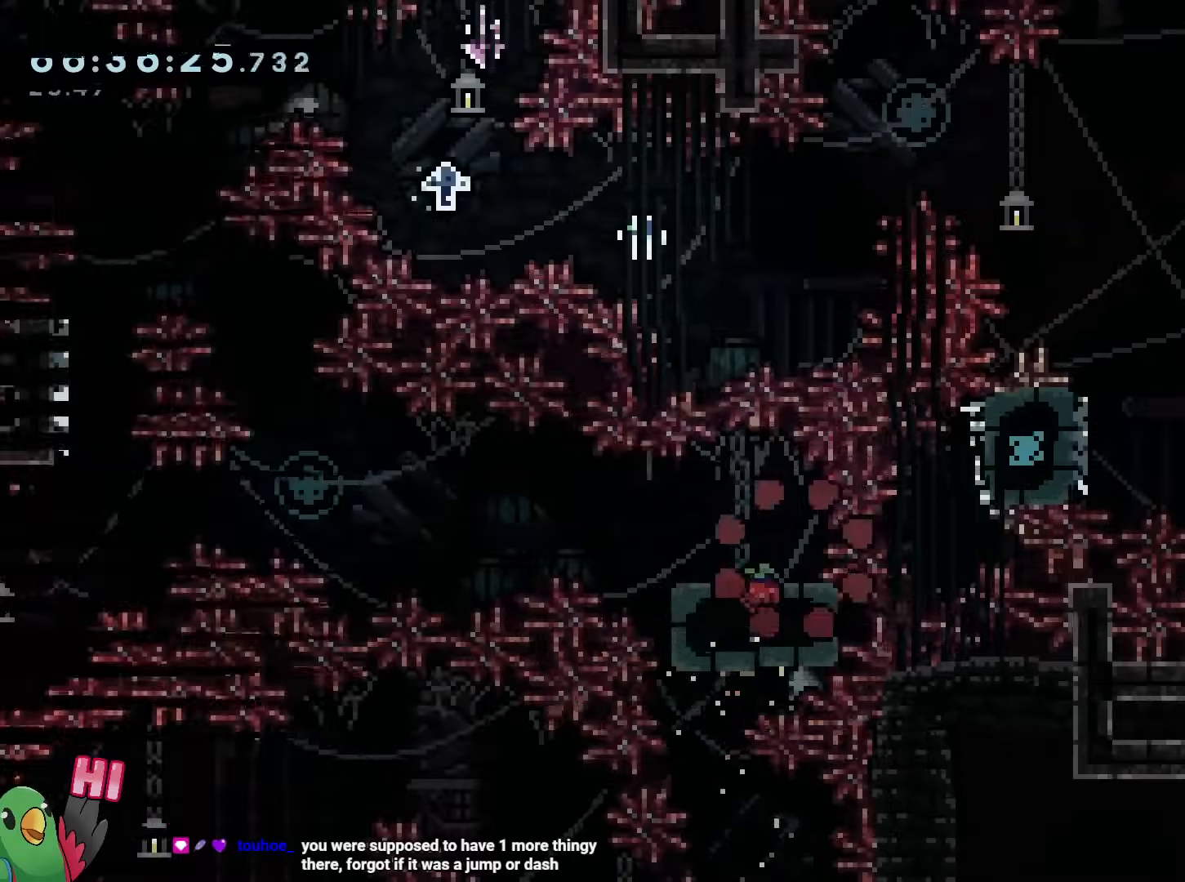
{"buttons": [], "left_stick": "center", "right_stick": "center", "events": [[117, "B", "up"]]}
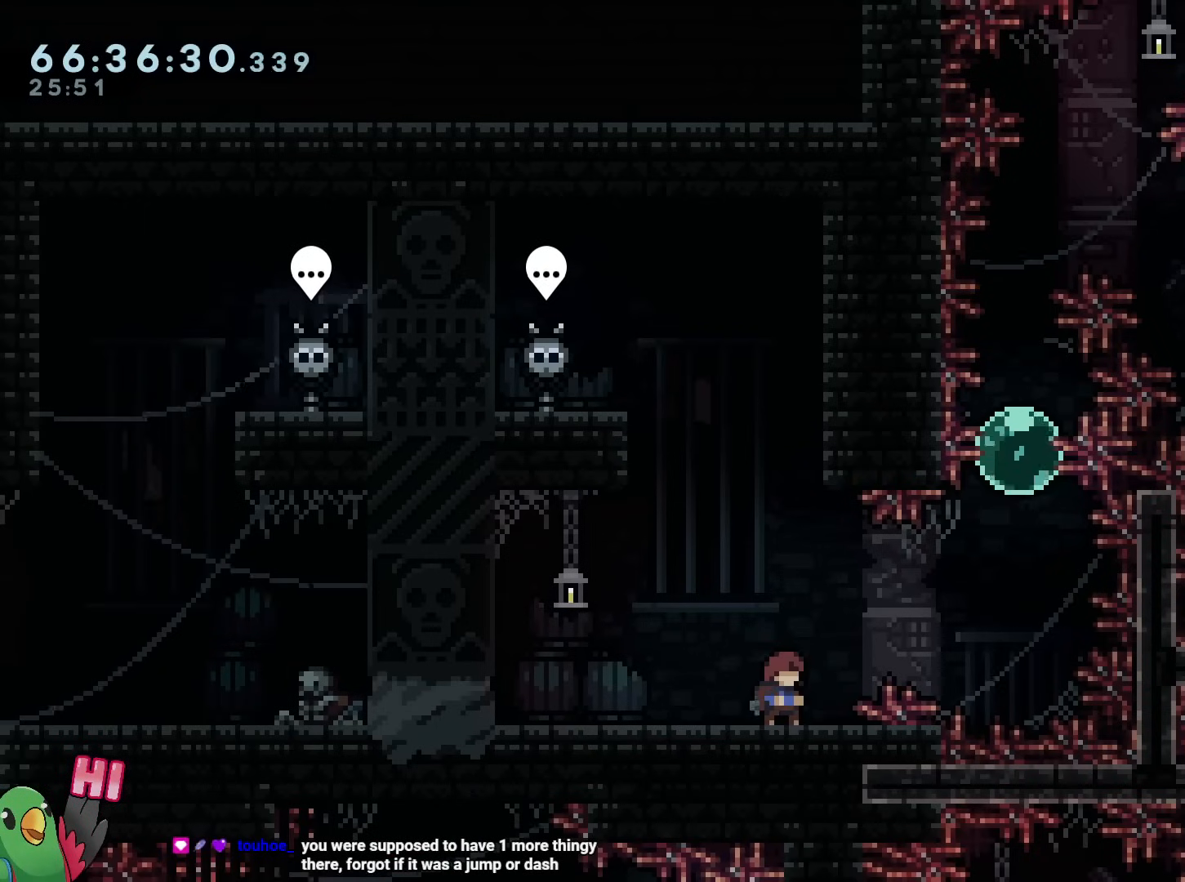
{"buttons": [], "left_stick": "center", "right_stick": "center", "events": []}
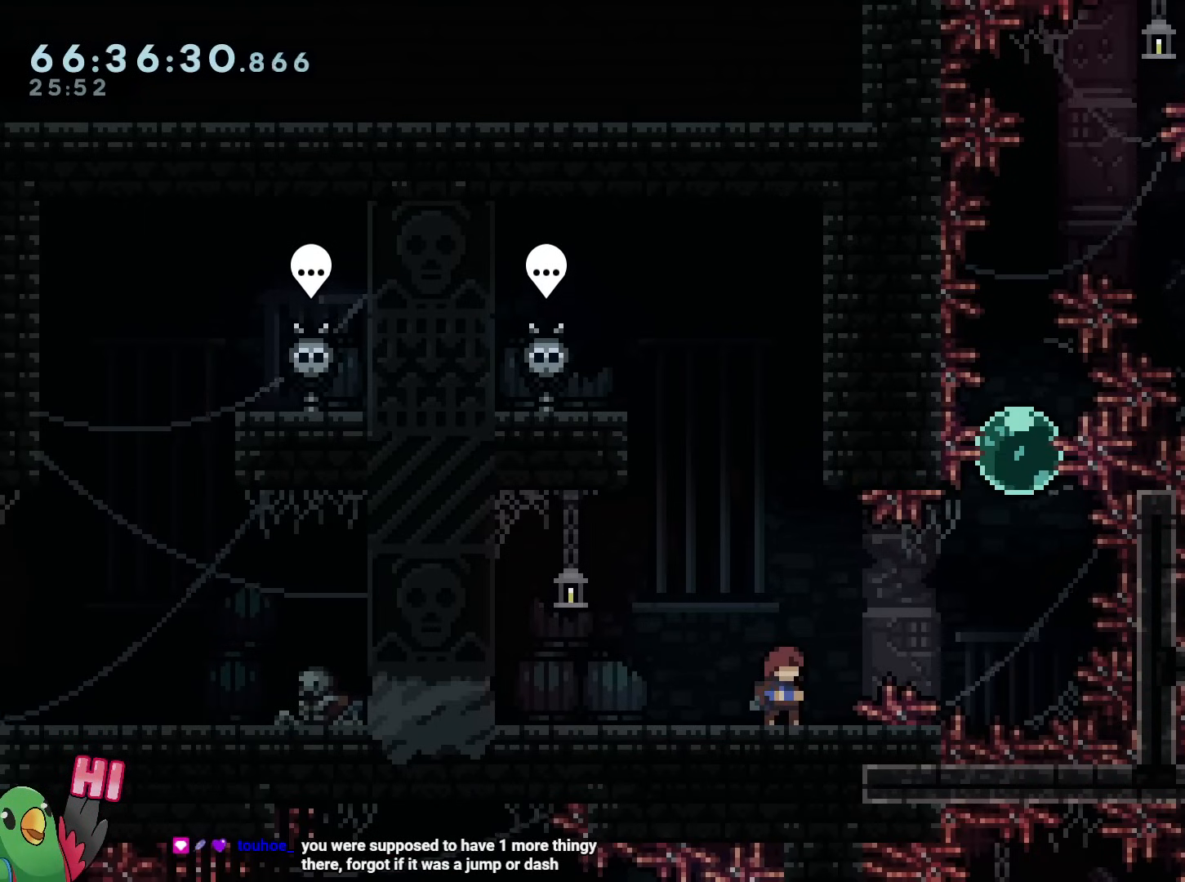
{"buttons": ["B"], "left_stick": "right", "right_stick": "center", "events": [[267, "left_stick", "down-right"], [417, "B", "down"], [484, "left_stick", "right"]]}
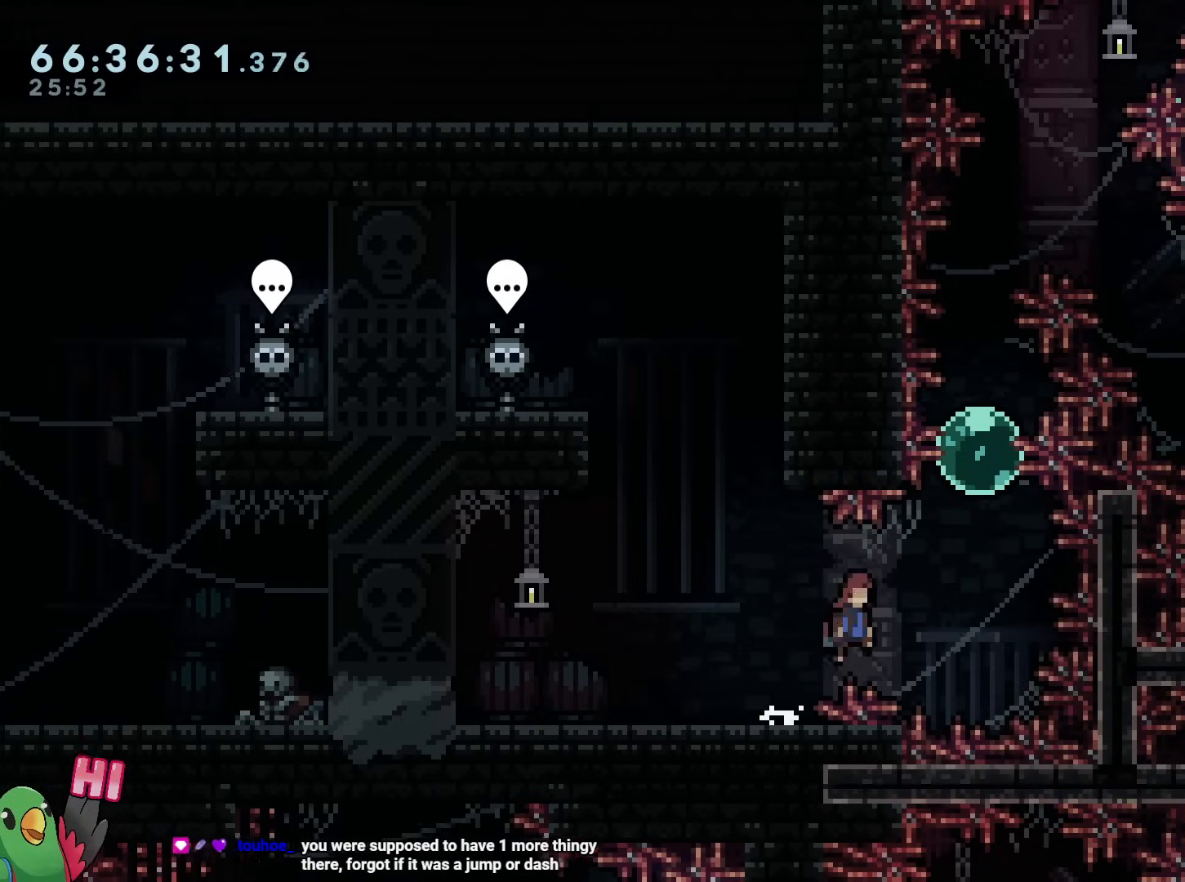
{"buttons": [], "left_stick": "up", "right_stick": "center", "events": [[83, "B", "up"], [300, "left_stick", "up"], [350, "Y", "down"], [467, "Y", "up"]]}
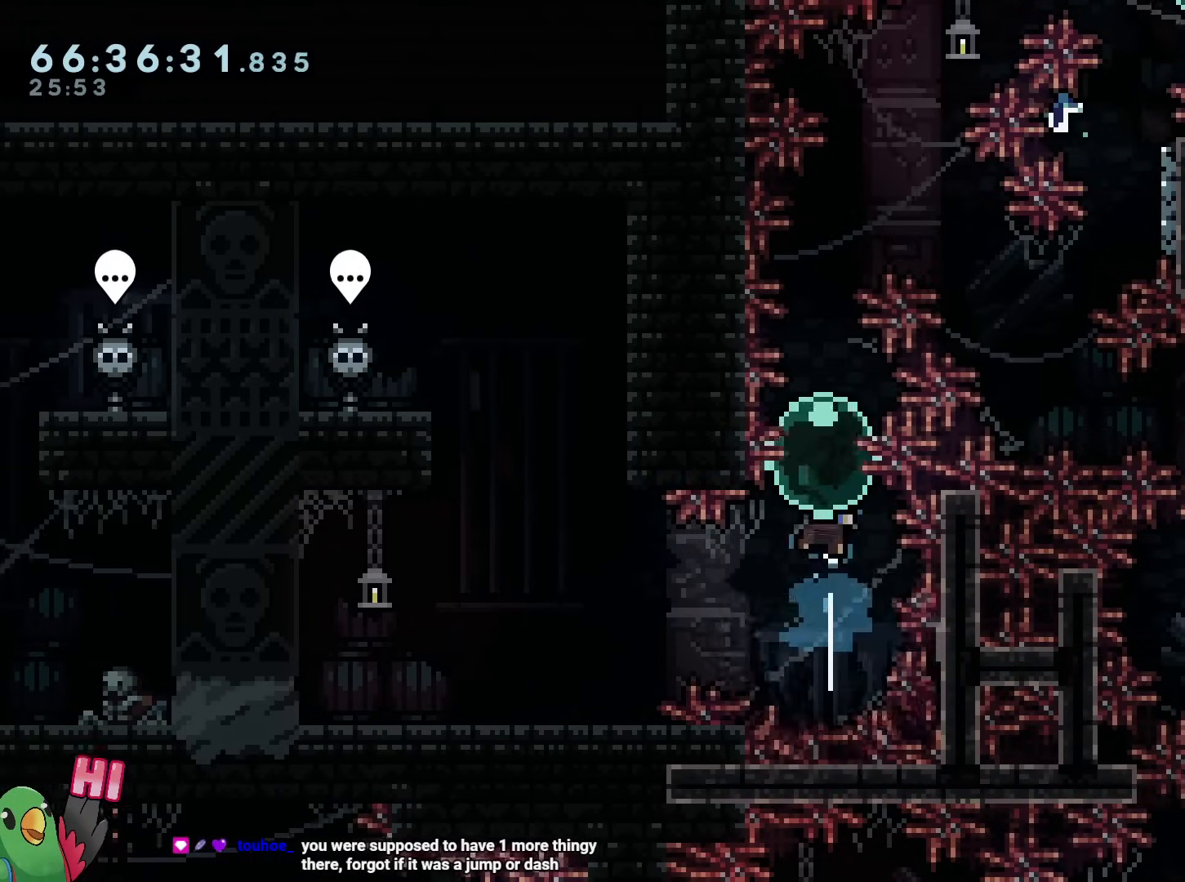
{"buttons": [], "left_stick": "up-right", "right_stick": "center", "events": [[434, "left_stick", "up-right"]]}
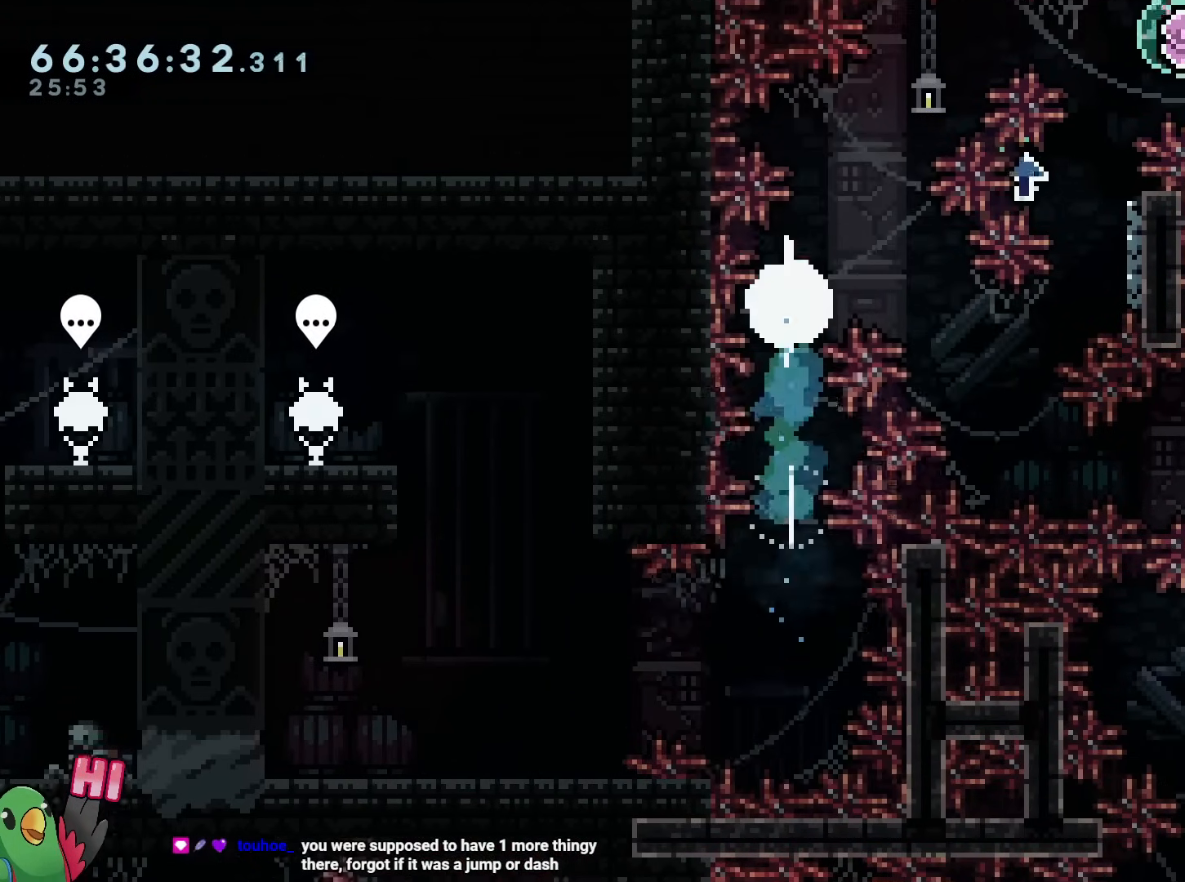
{"buttons": ["L2"], "left_stick": "up-right", "right_stick": "center", "events": [[67, "left_stick", "right"], [334, "L2", "down"], [351, "left_stick", "up-right"]]}
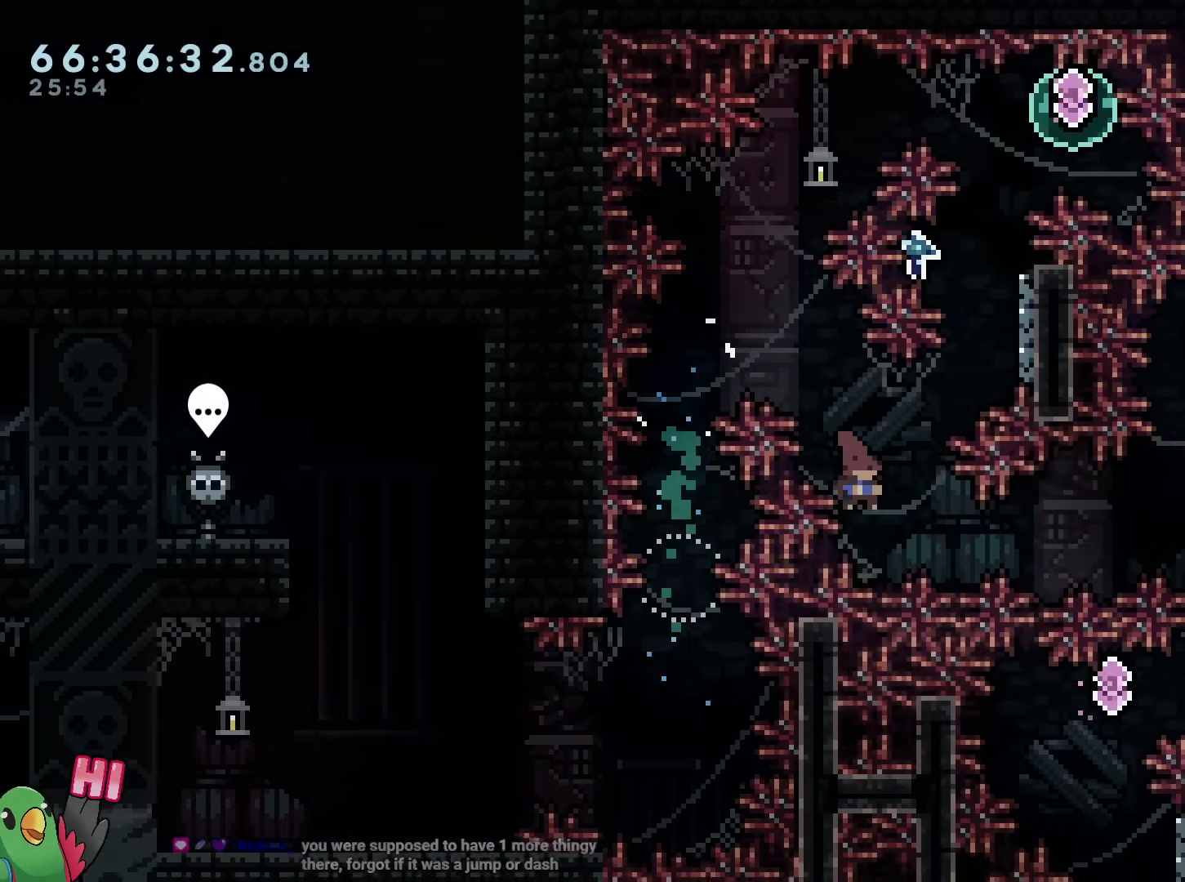
{"buttons": [], "left_stick": "center", "right_stick": "center", "events": [[17, "Y", "down"], [167, "Y", "up"], [201, "L2", "up"], [251, "left_stick", "center"], [367, "B", "down"], [467, "B", "up"]]}
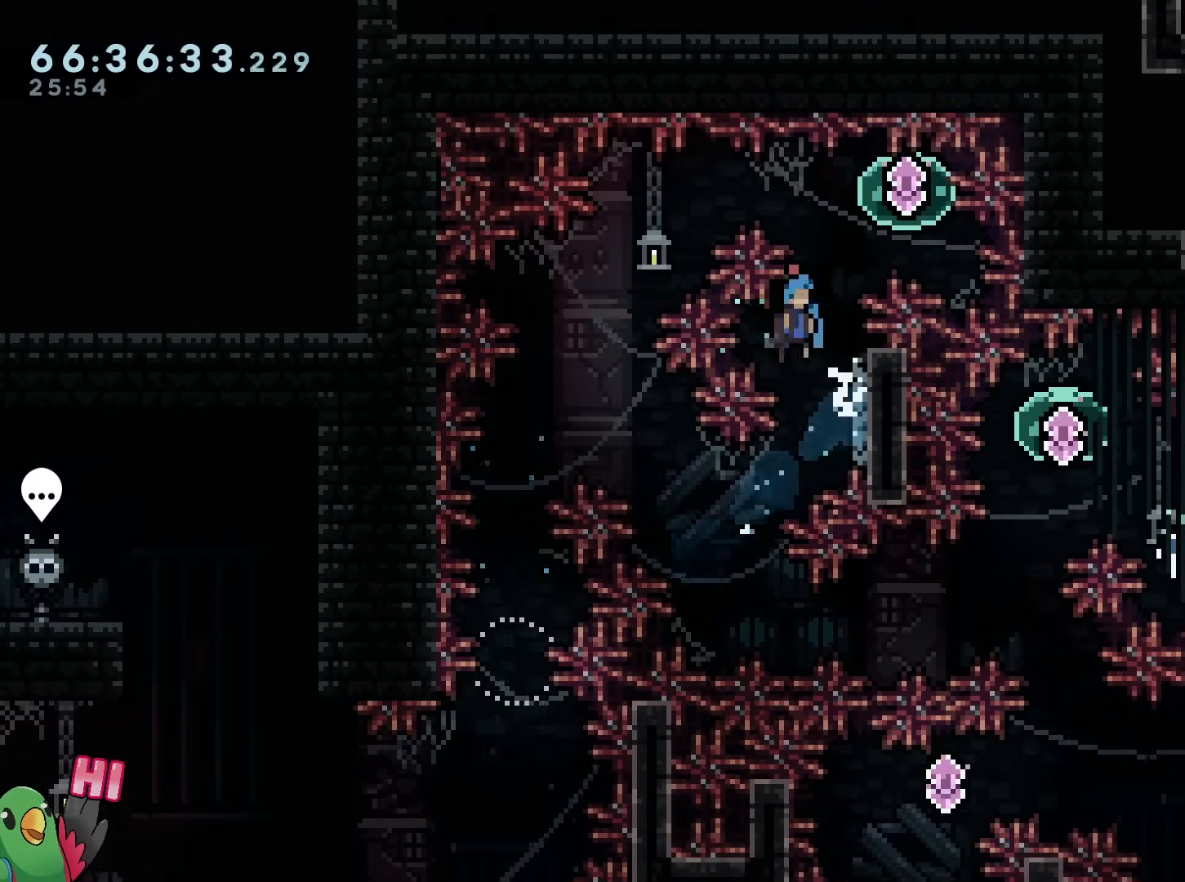
{"buttons": ["X"], "left_stick": "left", "right_stick": "center", "events": [[17, "left_stick", "right"], [183, "B", "down"], [350, "B", "up"], [384, "left_stick", "center"], [467, "left_stick", "left"], [484, "X", "down"]]}
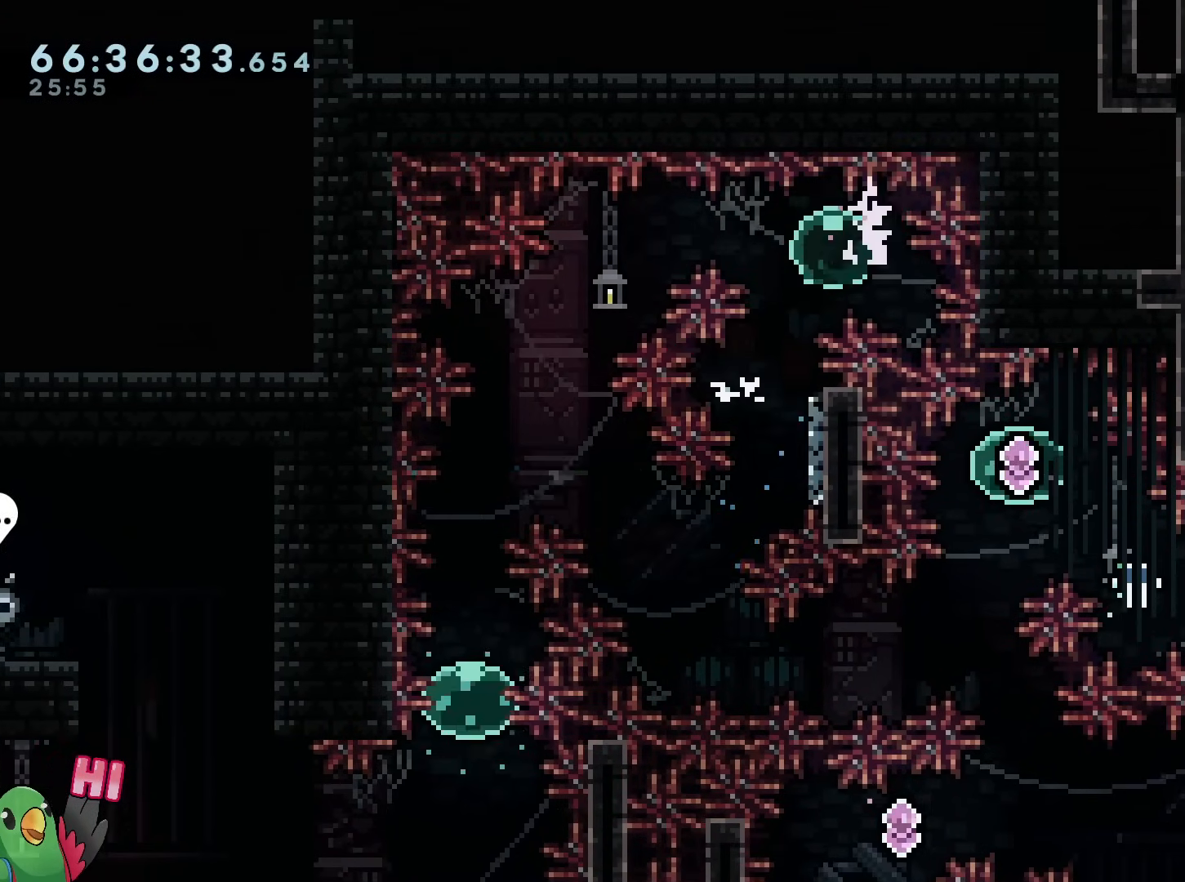
{"buttons": [], "left_stick": "left", "right_stick": "center"}
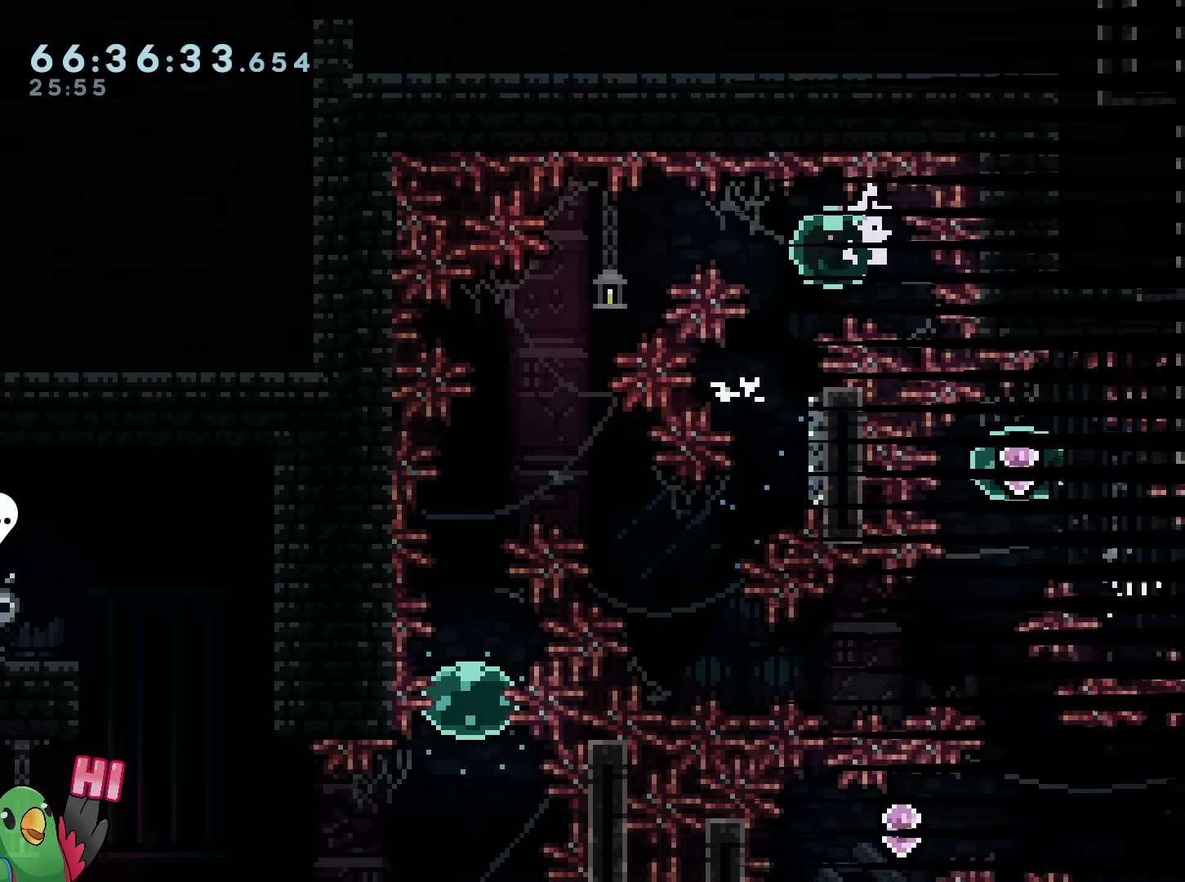
{"buttons": ["R2"], "left_stick": "left", "right_stick": "center", "events": [[250, "R2", "down"], [333, "R2", "up"], [500, "R2", "down"]]}
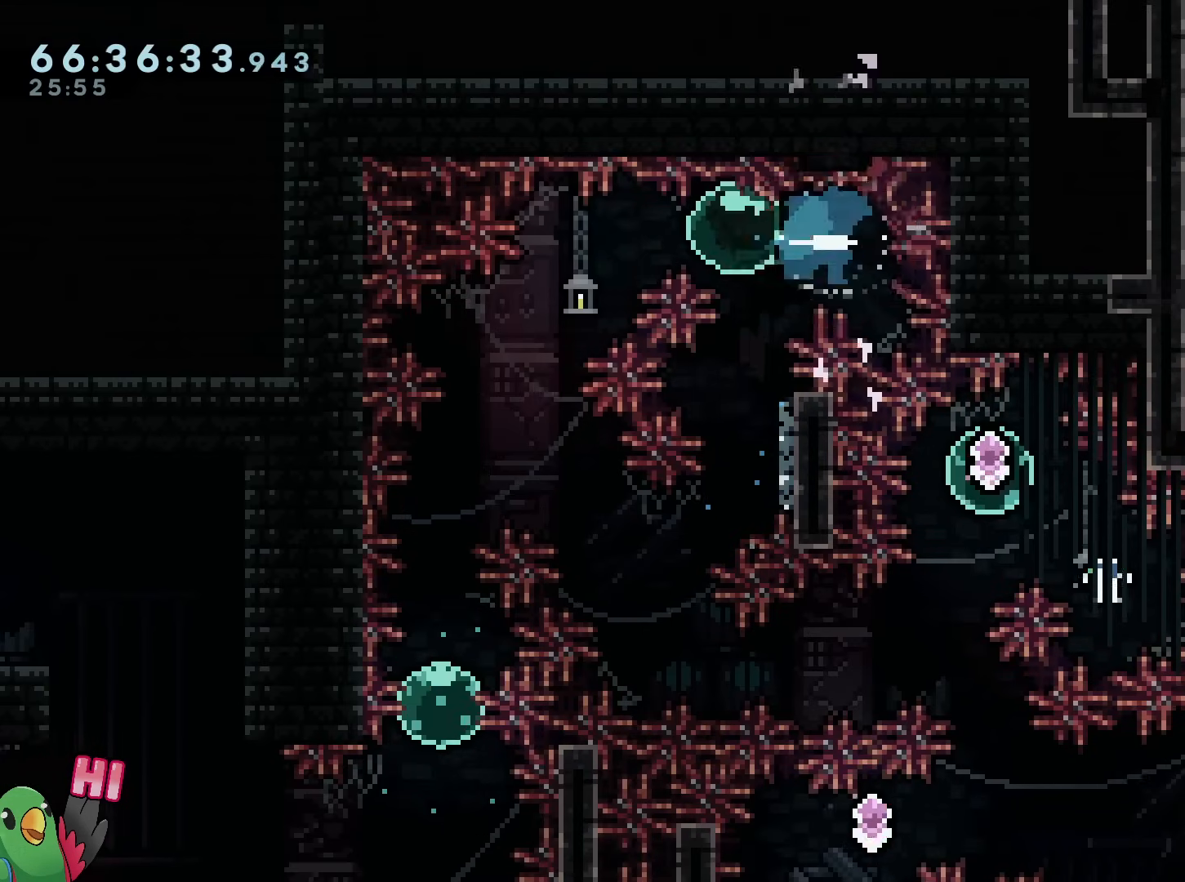
{"buttons": [], "left_stick": "right", "right_stick": "center", "events": [[50, "R2", "up"], [100, "R1", "down"], [150, "R1", "up"], [150, "left_stick", "right"]]}
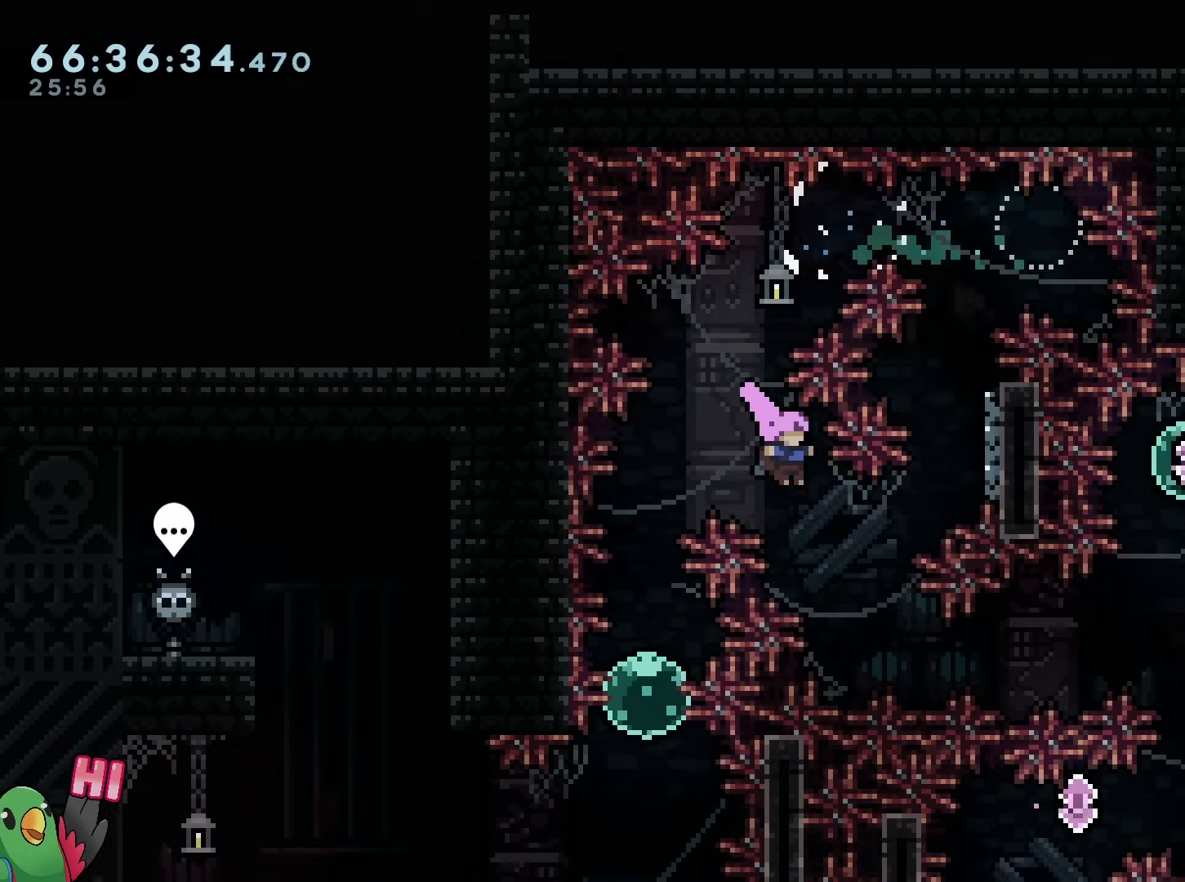
{"buttons": ["L2"], "left_stick": "right", "right_stick": "center", "events": [[50, "left_stick", "center"], [133, "left_stick", "right"], [200, "L2", "down"], [283, "Y", "down"], [467, "Y", "up"]]}
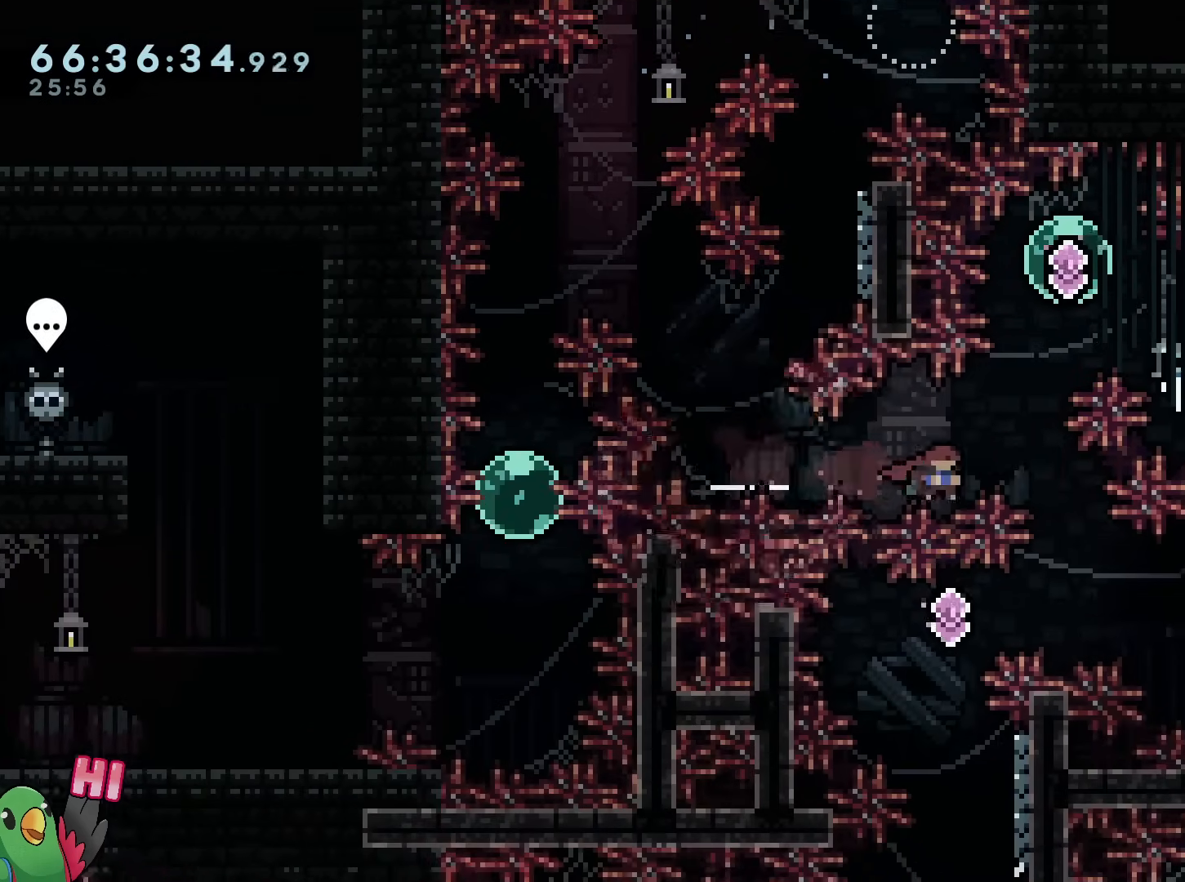
{"buttons": [], "left_stick": "down-right", "right_stick": "center", "events": [[17, "L2", "up"], [117, "left_stick", "up"], [150, "Y", "down"], [284, "Y", "up"], [367, "left_stick", "right"], [451, "left_stick", "down-right"]]}